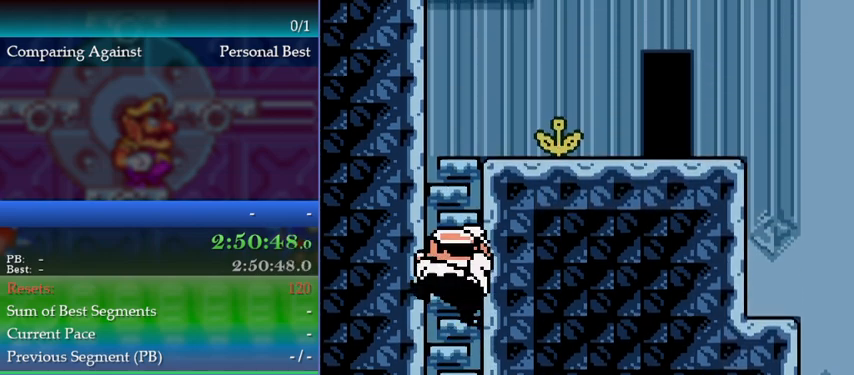
Gameplay with a controller (Nintendo layout); each line is a JSON object with the inputs held at the frame after it. "events" lists button and stick changes between this image and that frame as [ms after this image, input, new state], when the widget could be followed in between. Not read: L3 R3.
{"buttons": ["DPAD_UP"], "events": []}
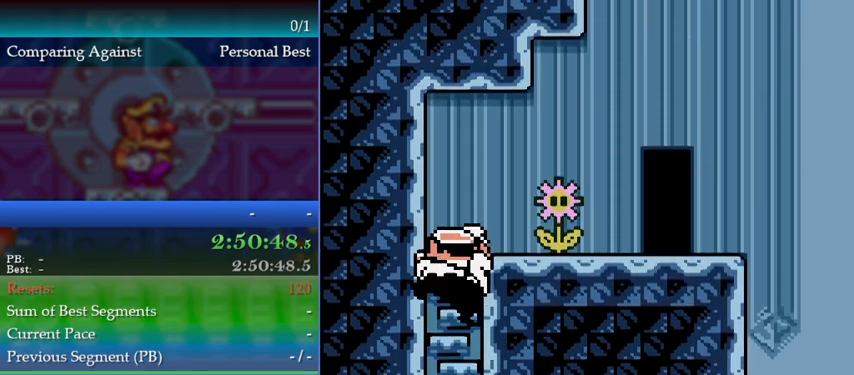
{"buttons": ["DPAD_RIGHT"], "events": [[300, "B", "down"], [300, "DPAD_UP", "up"], [333, "DPAD_RIGHT", "down"], [400, "B", "up"]]}
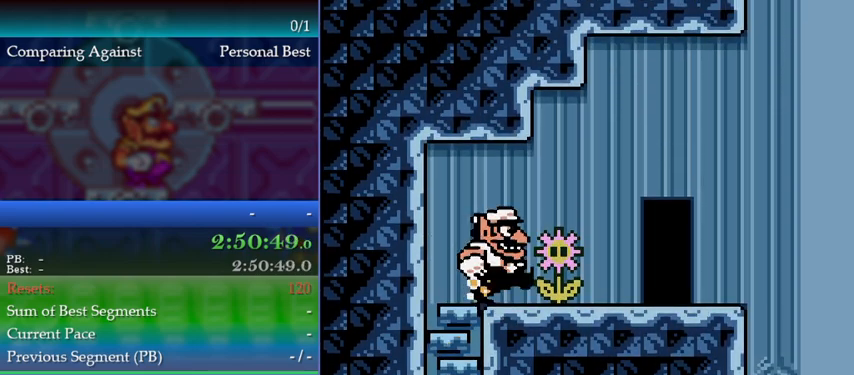
{"buttons": ["DPAD_UP"], "events": [[433, "DPAD_RIGHT", "up"], [500, "DPAD_UP", "down"]]}
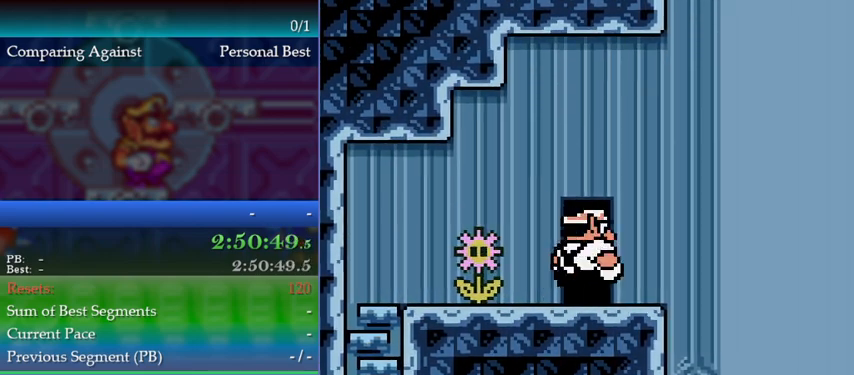
{"buttons": ["DPAD_RIGHT"], "events": [[100, "DPAD_UP", "up"], [200, "DPAD_UP", "down"], [300, "DPAD_UP", "up"], [500, "DPAD_RIGHT", "down"]]}
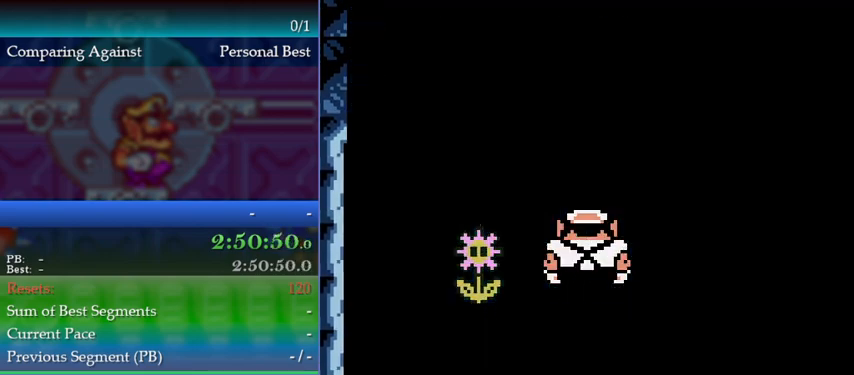
{"buttons": ["DPAD_RIGHT"], "events": []}
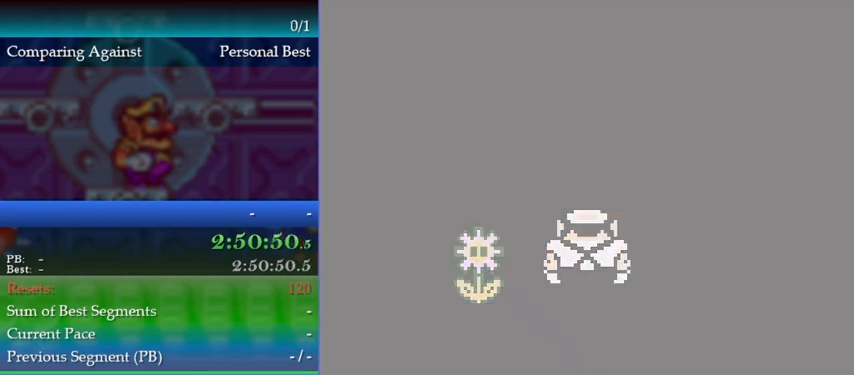
{"buttons": ["DPAD_RIGHT"], "events": []}
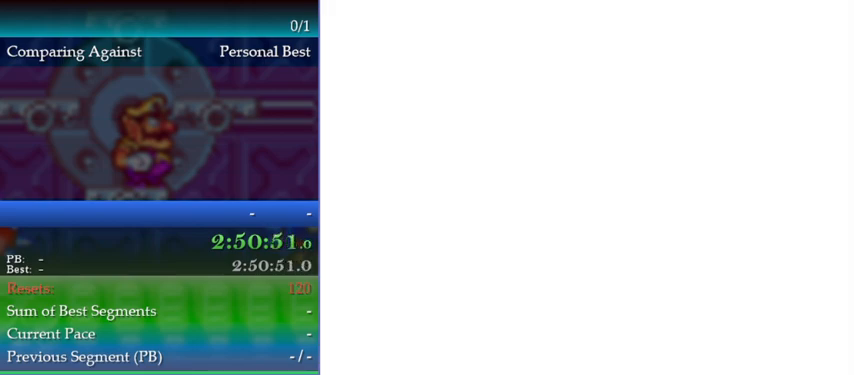
{"buttons": ["DPAD_RIGHT"], "events": []}
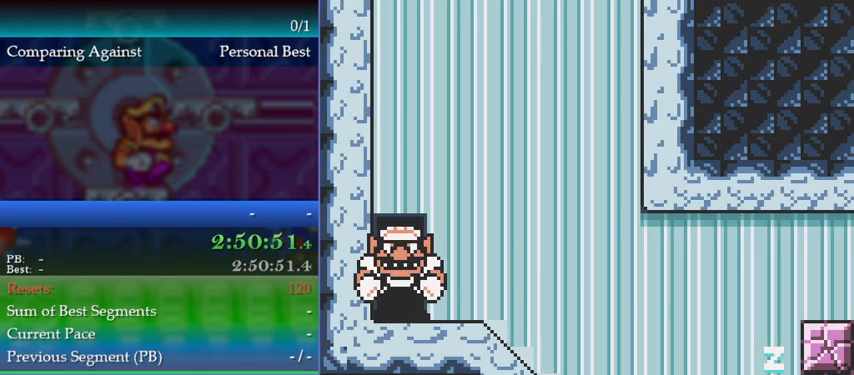
{"buttons": ["DPAD_RIGHT"], "events": []}
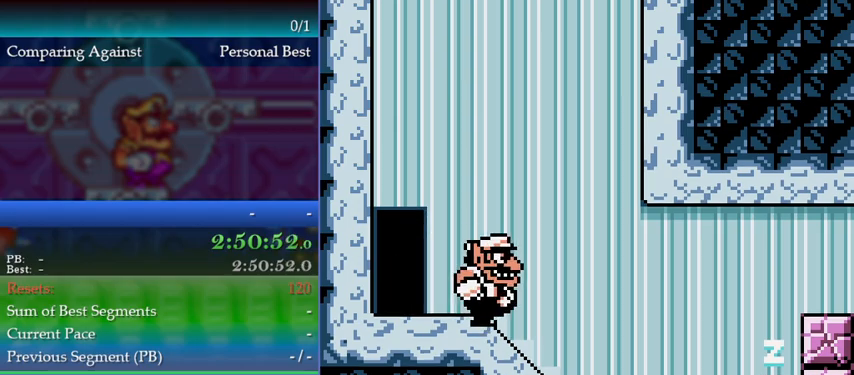
{"buttons": ["A", "DPAD_RIGHT"], "events": [[467, "A", "down"]]}
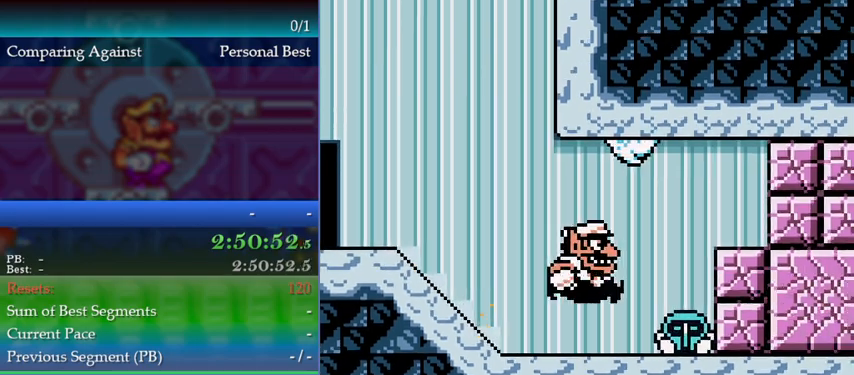
{"buttons": ["DPAD_RIGHT"], "events": [[100, "DPAD_RIGHT", "up"], [200, "A", "up"], [400, "DPAD_RIGHT", "down"]]}
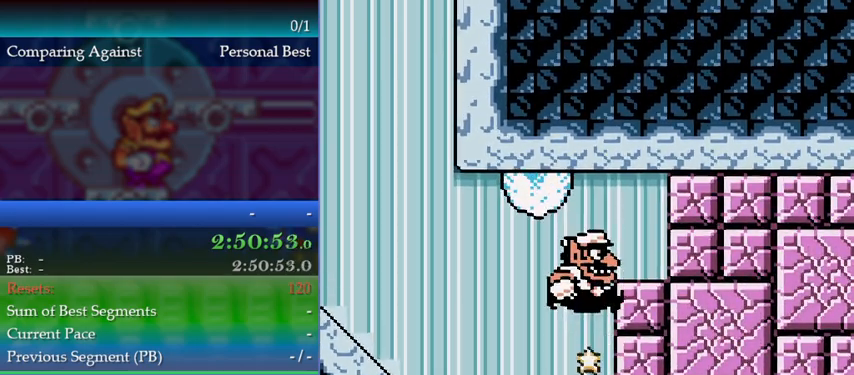
{"buttons": ["B", "DPAD_RIGHT"], "events": [[400, "B", "down"]]}
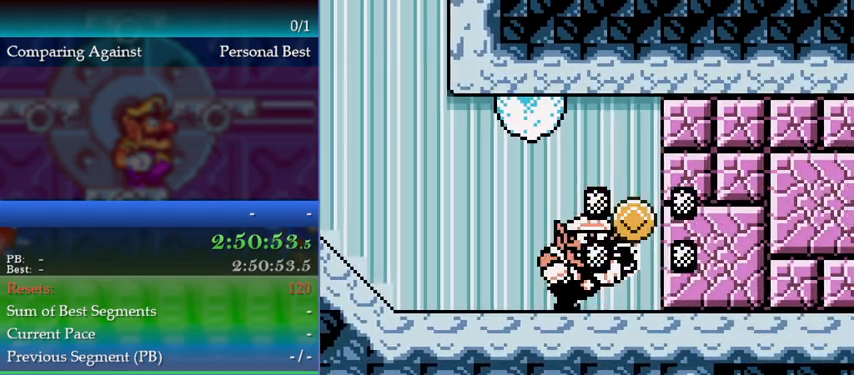
{"buttons": ["DPAD_RIGHT"], "events": [[67, "B", "up"]]}
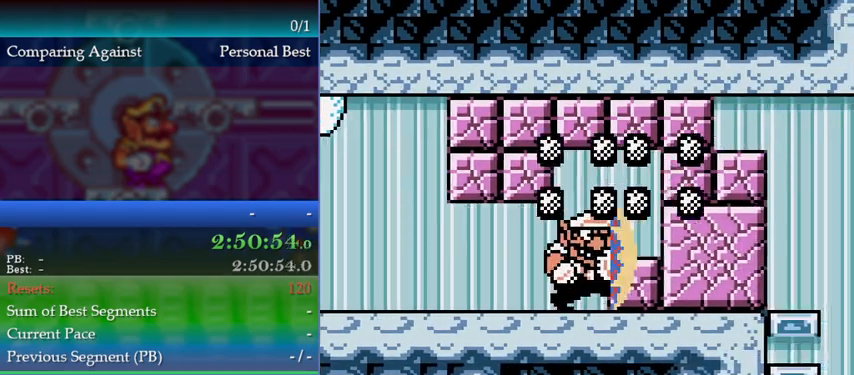
{"buttons": ["DPAD_RIGHT"], "events": [[267, "A", "down"], [433, "A", "up"]]}
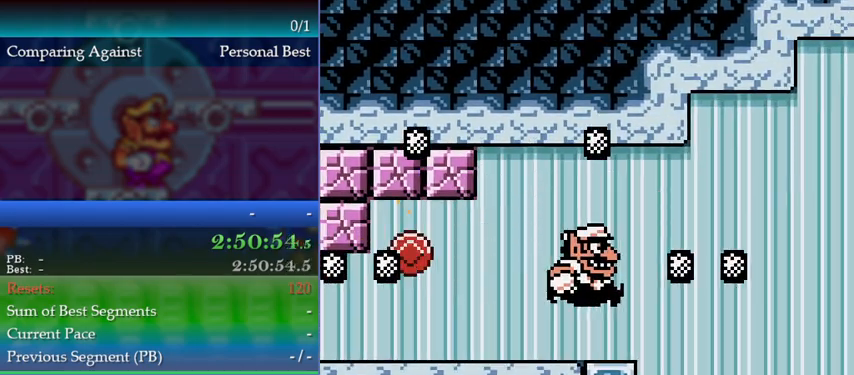
{"buttons": ["DPAD_LEFT"], "events": [[133, "DPAD_RIGHT", "up"], [233, "DPAD_LEFT", "down"]]}
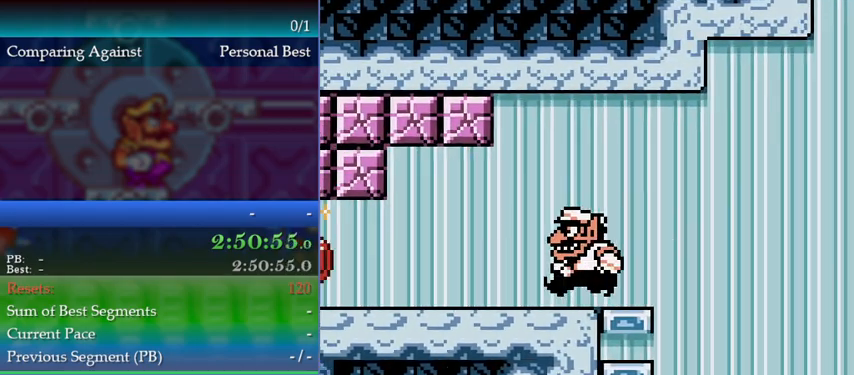
{"buttons": ["DPAD_LEFT"], "events": []}
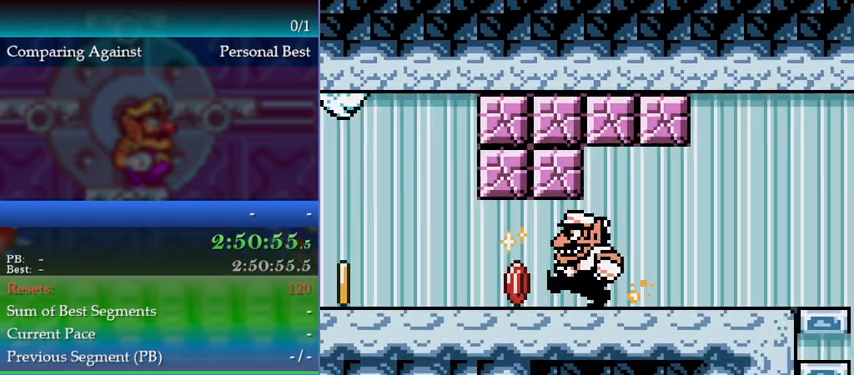
{"buttons": ["A", "DPAD_RIGHT"], "events": [[233, "DPAD_LEFT", "up"], [267, "DPAD_RIGHT", "down"], [400, "A", "down"]]}
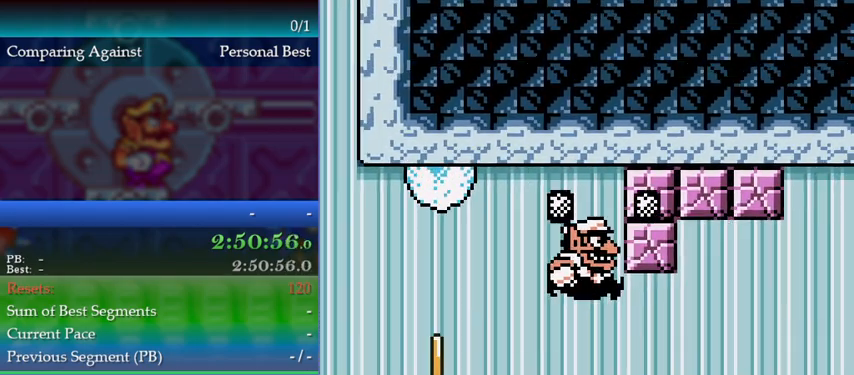
{"buttons": ["A", "DPAD_RIGHT"], "events": [[200, "A", "up"], [367, "A", "down"]]}
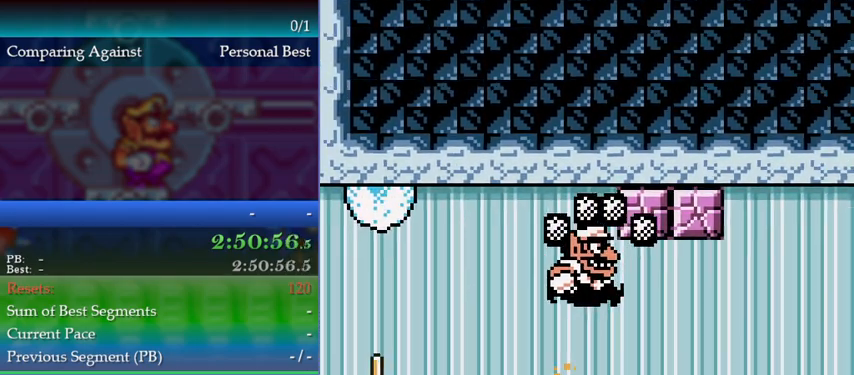
{"buttons": ["A", "DPAD_RIGHT"], "events": [[100, "A", "up"], [333, "A", "down"]]}
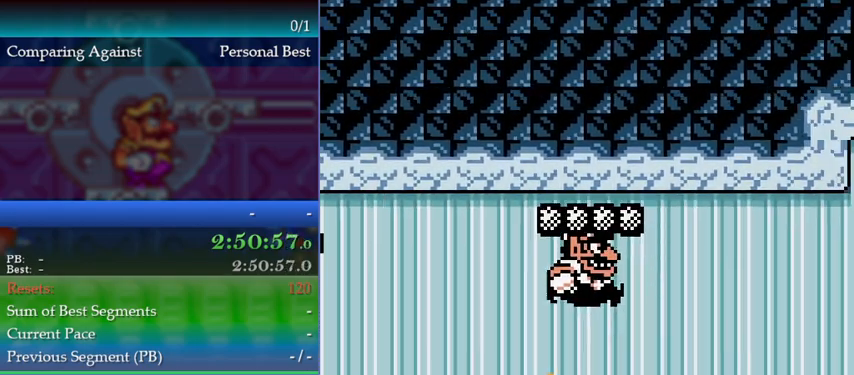
{"buttons": ["DPAD_RIGHT"], "events": [[133, "A", "up"]]}
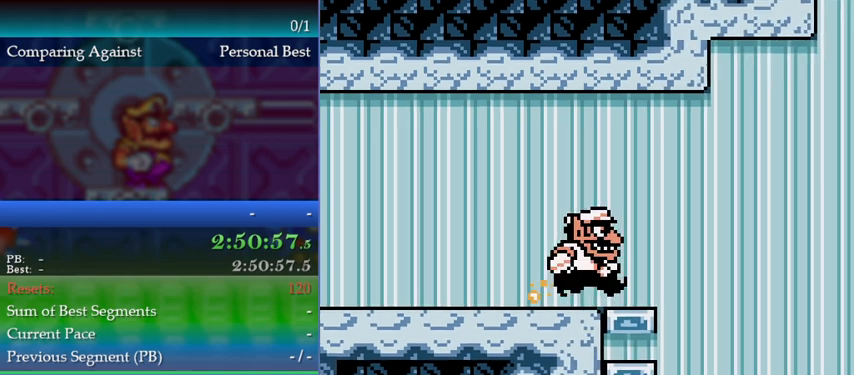
{"buttons": ["DPAD_RIGHT"], "events": [[200, "B", "down"], [233, "A", "down"], [300, "A", "up"], [300, "B", "up"]]}
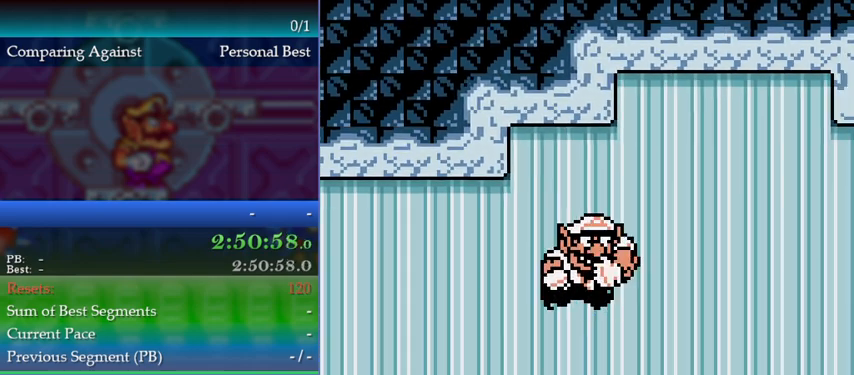
{"buttons": ["DPAD_RIGHT"], "events": []}
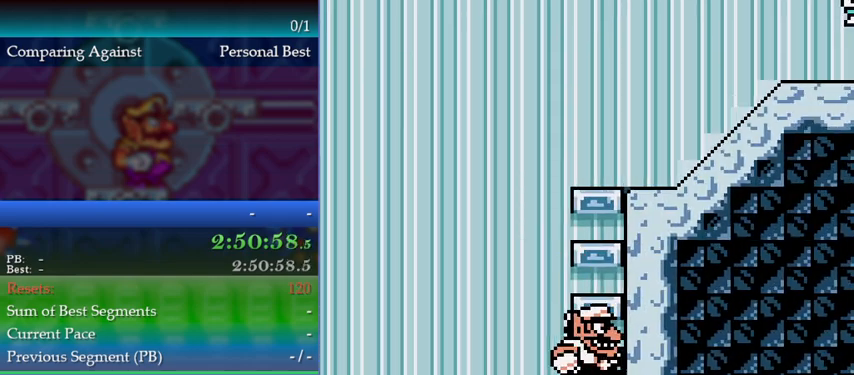
{"buttons": ["DPAD_LEFT"], "events": [[100, "A", "down"], [267, "DPAD_RIGHT", "up"], [333, "A", "up"], [467, "DPAD_LEFT", "down"]]}
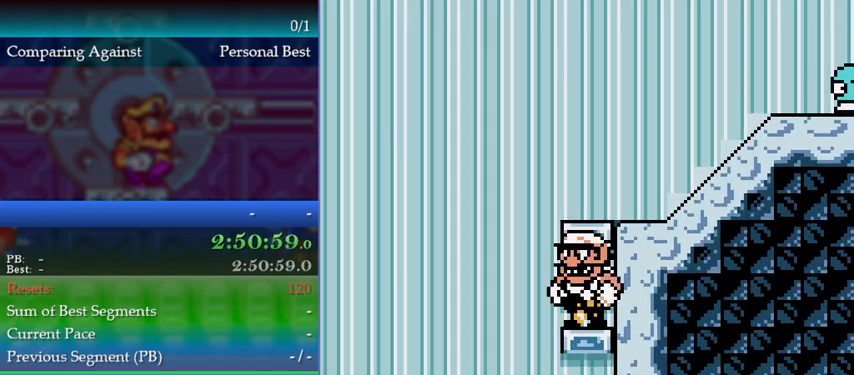
{"buttons": ["DPAD_LEFT"], "events": [[167, "A", "down"], [400, "A", "up"]]}
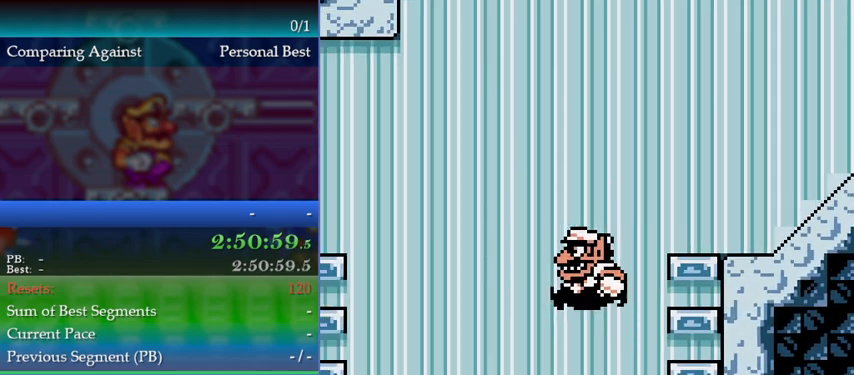
{"buttons": ["DPAD_LEFT"], "events": []}
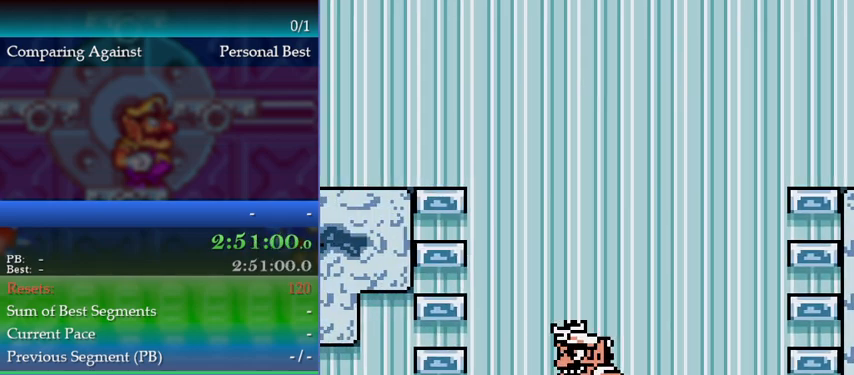
{"buttons": ["A", "DPAD_LEFT"], "events": [[133, "DPAD_LEFT", "up"], [433, "A", "down"], [500, "DPAD_LEFT", "down"]]}
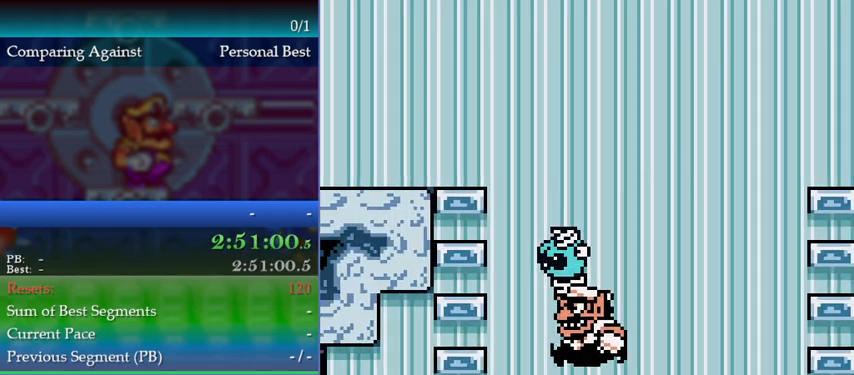
{"buttons": ["A", "DPAD_LEFT"], "events": [[300, "A", "up"], [367, "A", "down"]]}
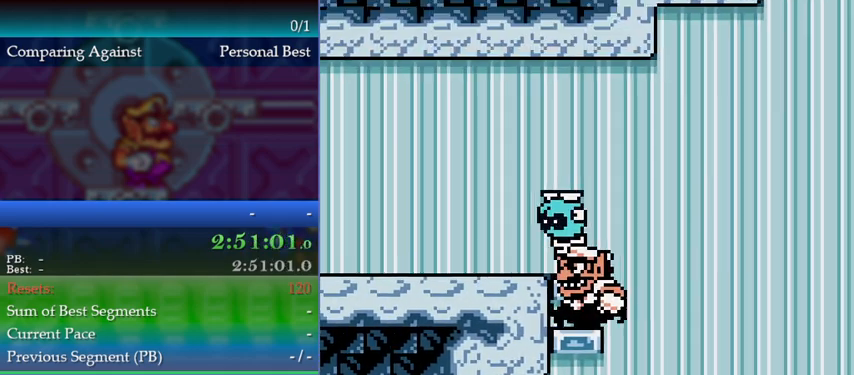
{"buttons": ["DPAD_LEFT"], "events": [[300, "A", "up"]]}
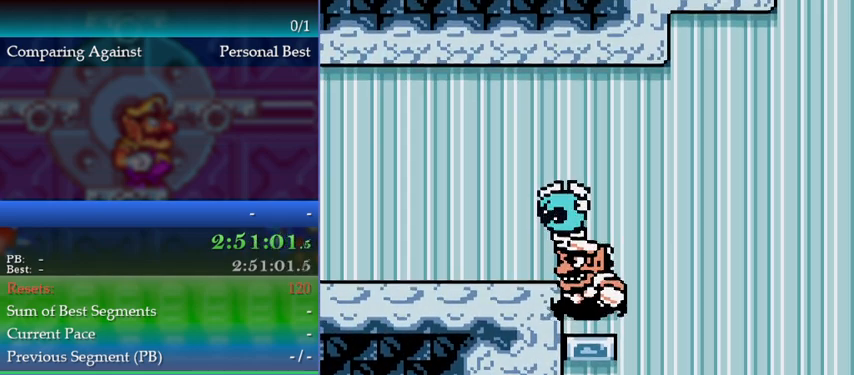
{"buttons": ["DPAD_LEFT"], "events": [[67, "A", "down"], [267, "A", "up"]]}
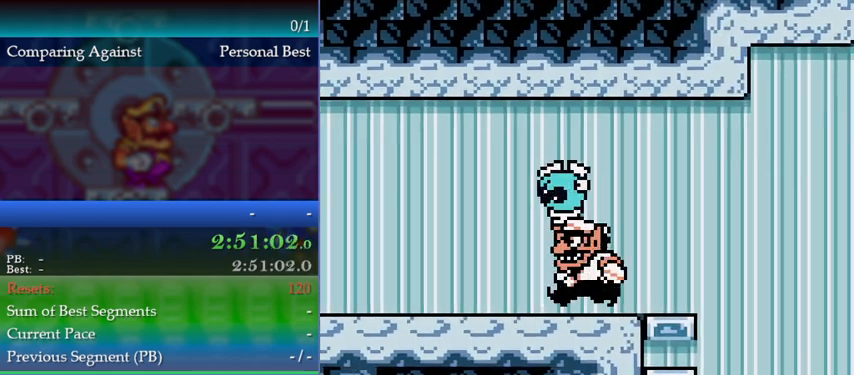
{"buttons": ["DPAD_LEFT"], "events": []}
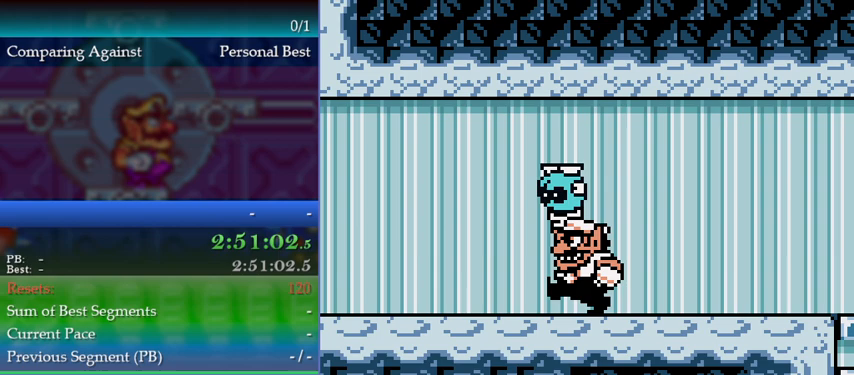
{"buttons": [], "events": [[467, "DPAD_LEFT", "up"]]}
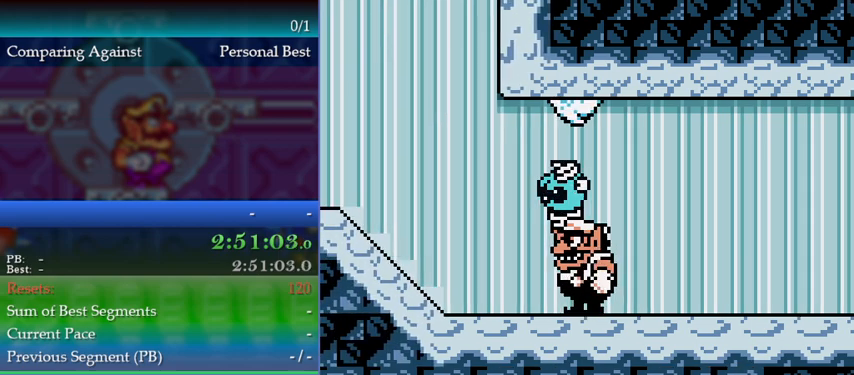
{"buttons": [], "events": []}